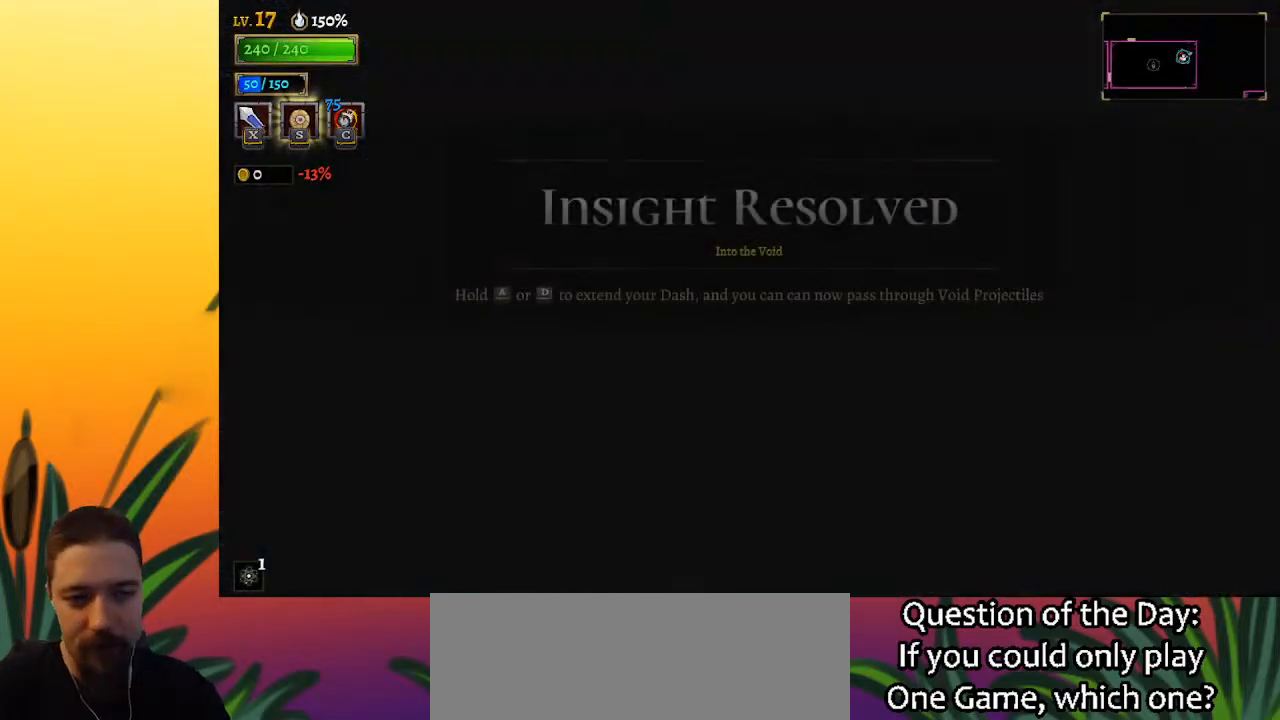
Gameplay with keyboard; each line is a JSON object with the keys held at the frame after it. "events" lists presses ("down") and releases ("up") of "a", "c", "d", "down", "left", "right", "s", "up", "x" and "z" between this image and that frame as [ms after this image, input, new state], when the widget could be followed in between. No other keys are recorded. Mouse input is not recorded.
{"keys": ["left"], "events": [[350, "left", "down"]]}
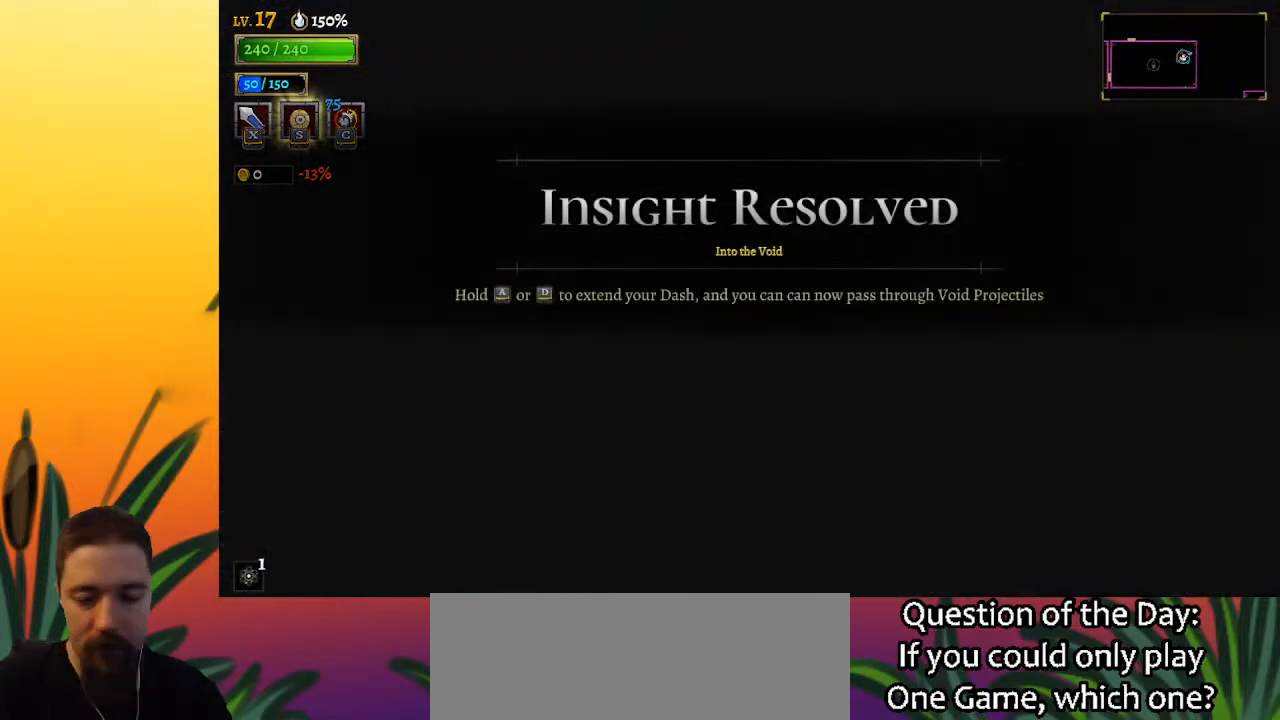
{"keys": ["left"], "events": []}
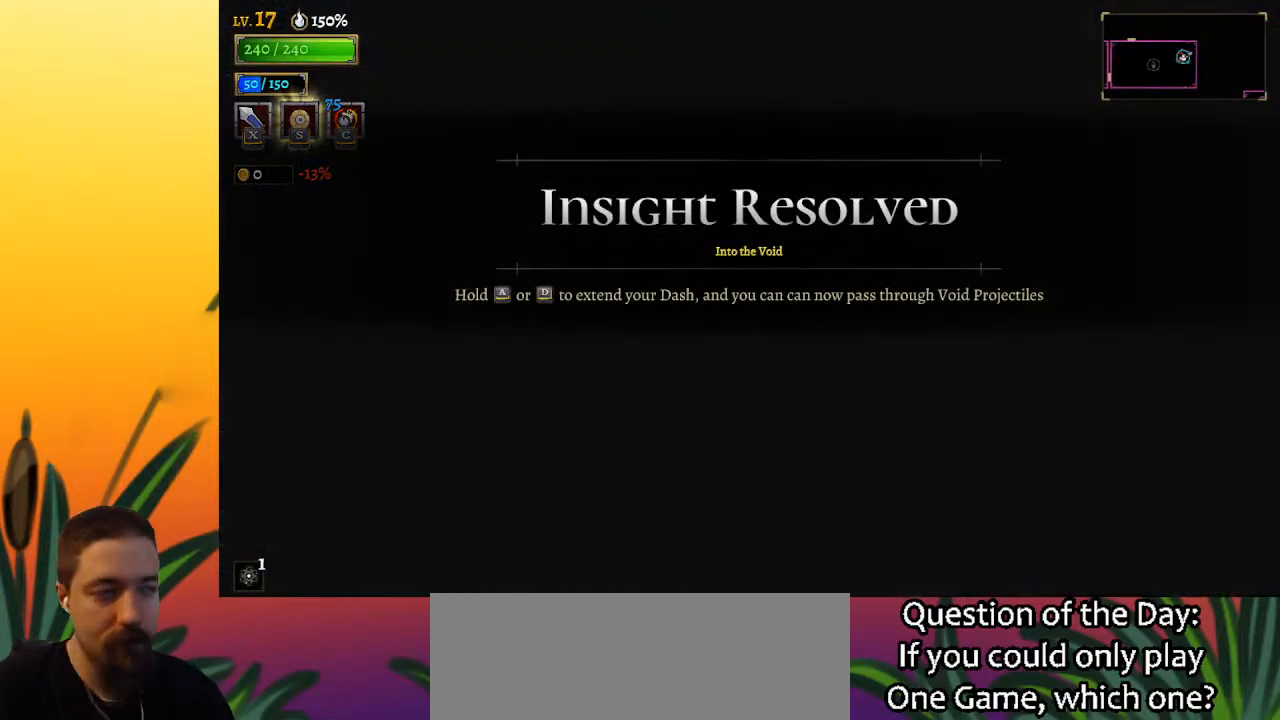
{"keys": ["left"], "events": []}
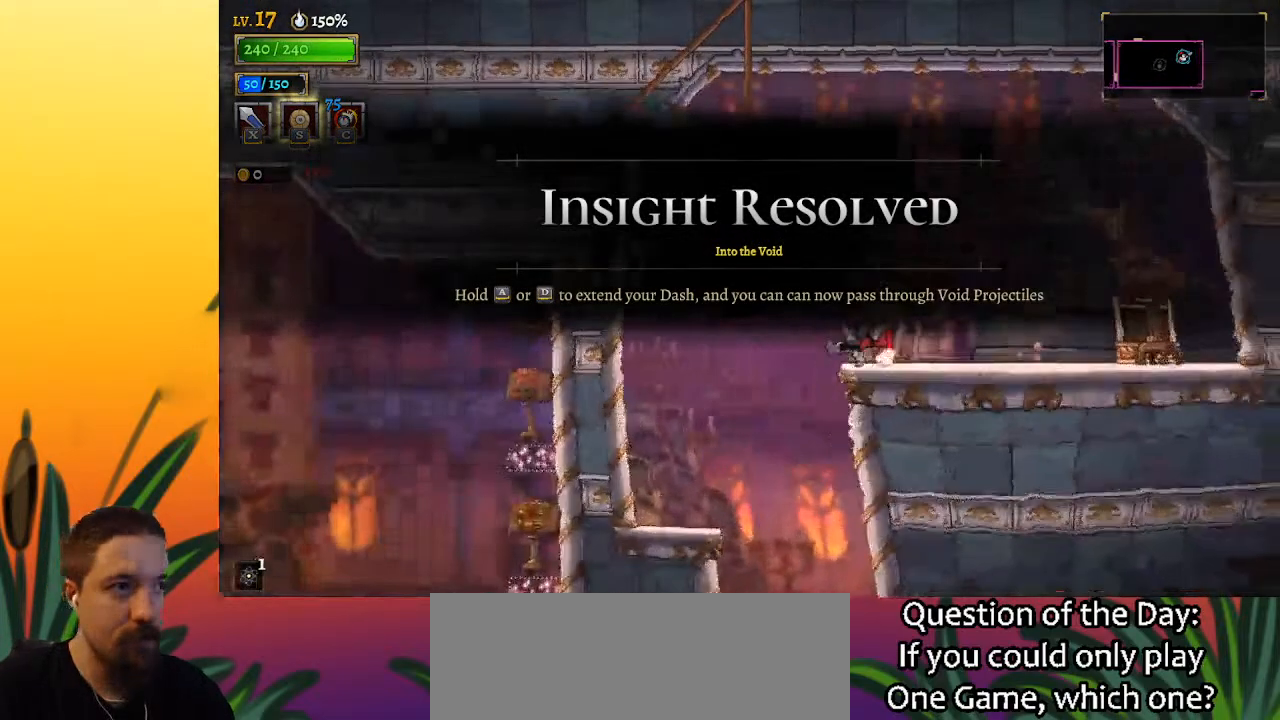
{"keys": ["left", "up"], "events": [[33, "z", "down"], [400, "up", "down"], [400, "z", "up"]]}
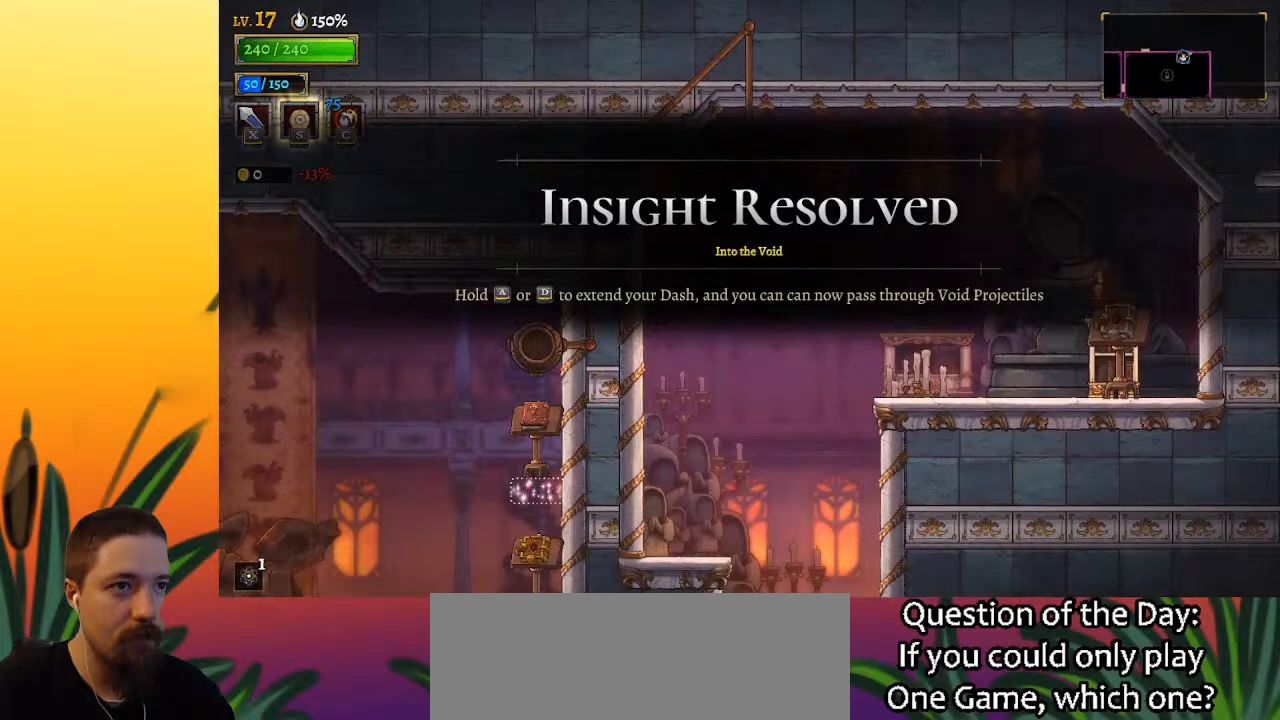
{"keys": ["left"], "events": [[33, "up", "up"]]}
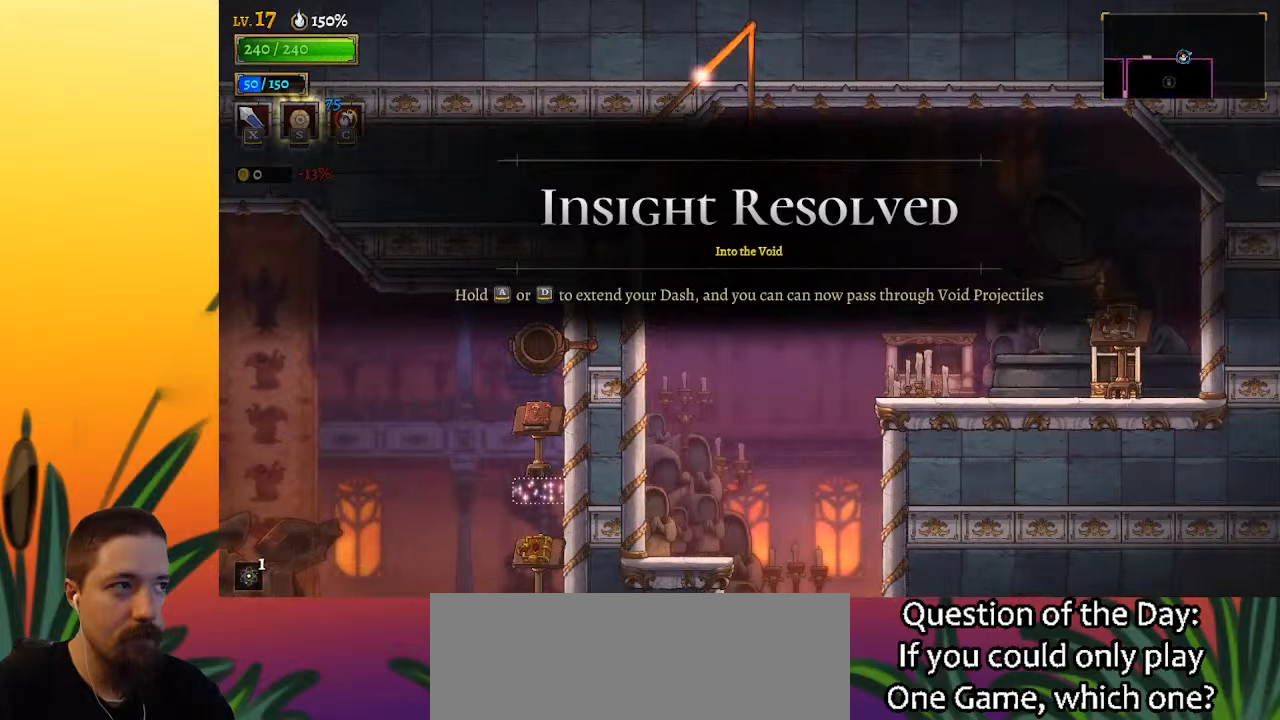
{"keys": ["left"], "events": []}
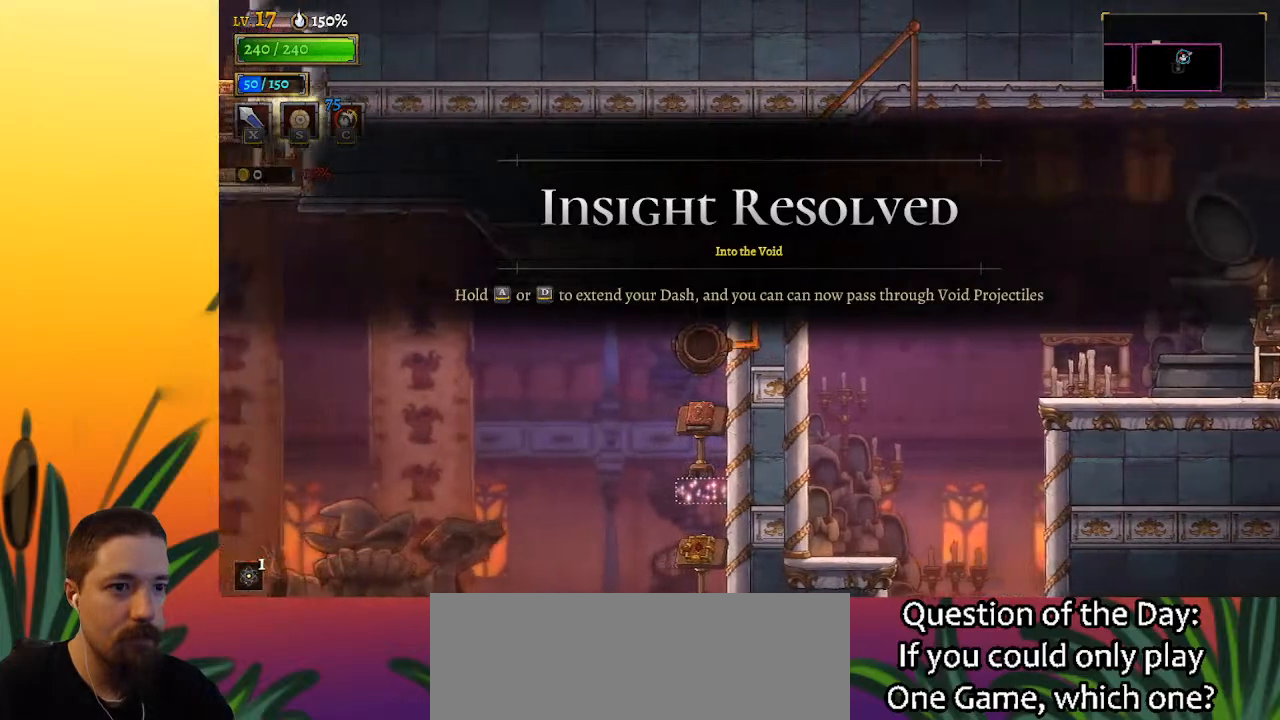
{"keys": ["left"], "events": [[300, "down", "down"], [450, "down", "up"]]}
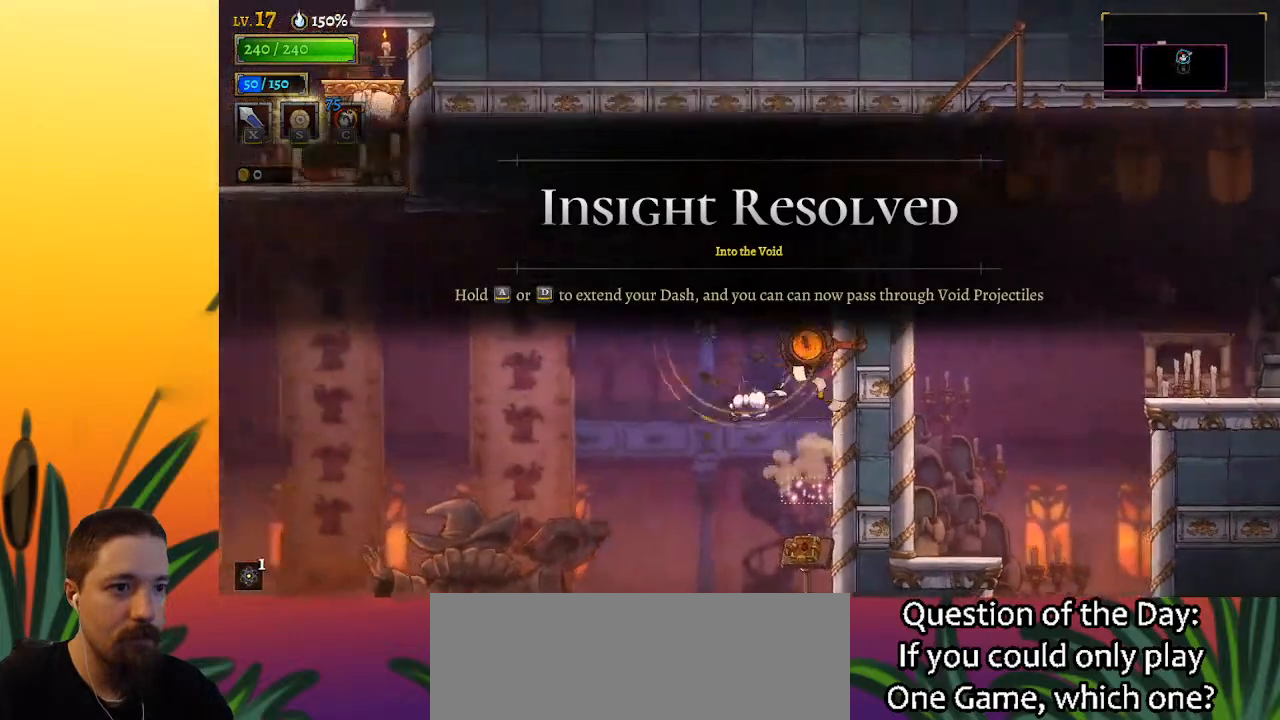
{"keys": ["a", "left"], "events": [[17, "a", "down"]]}
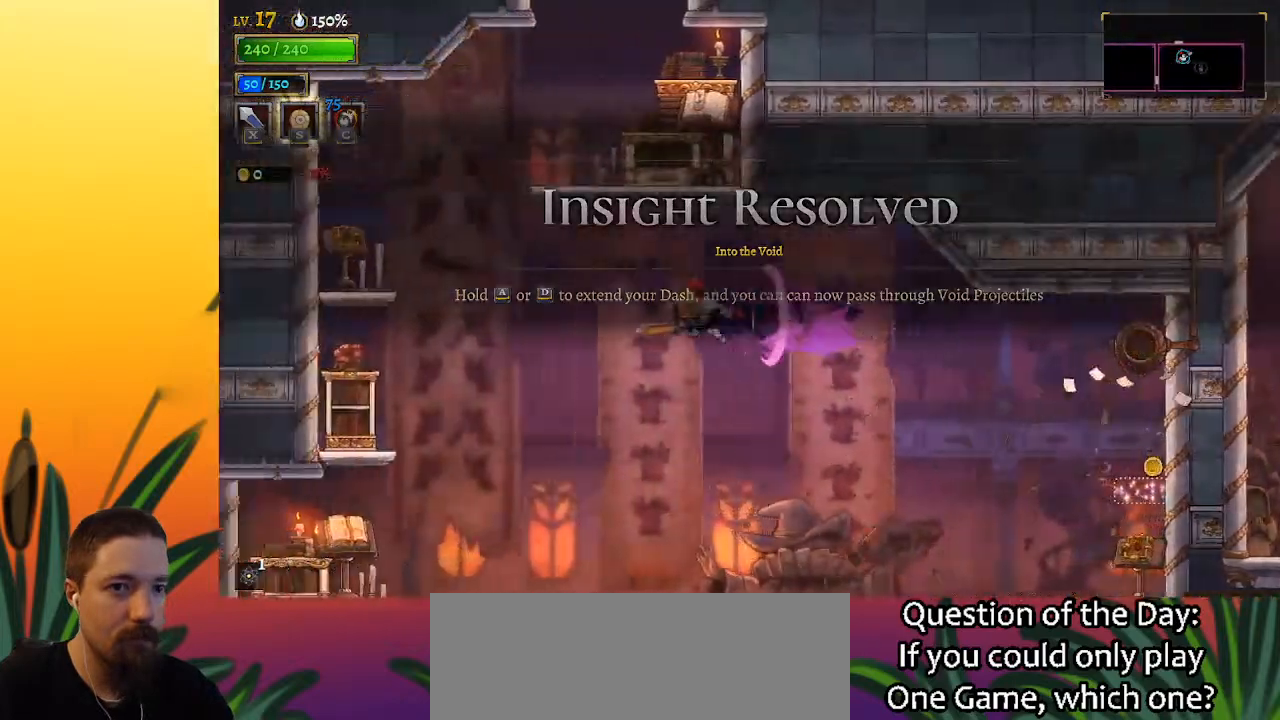
{"keys": ["left", "z"], "events": [[167, "a", "up"], [317, "z", "down"]]}
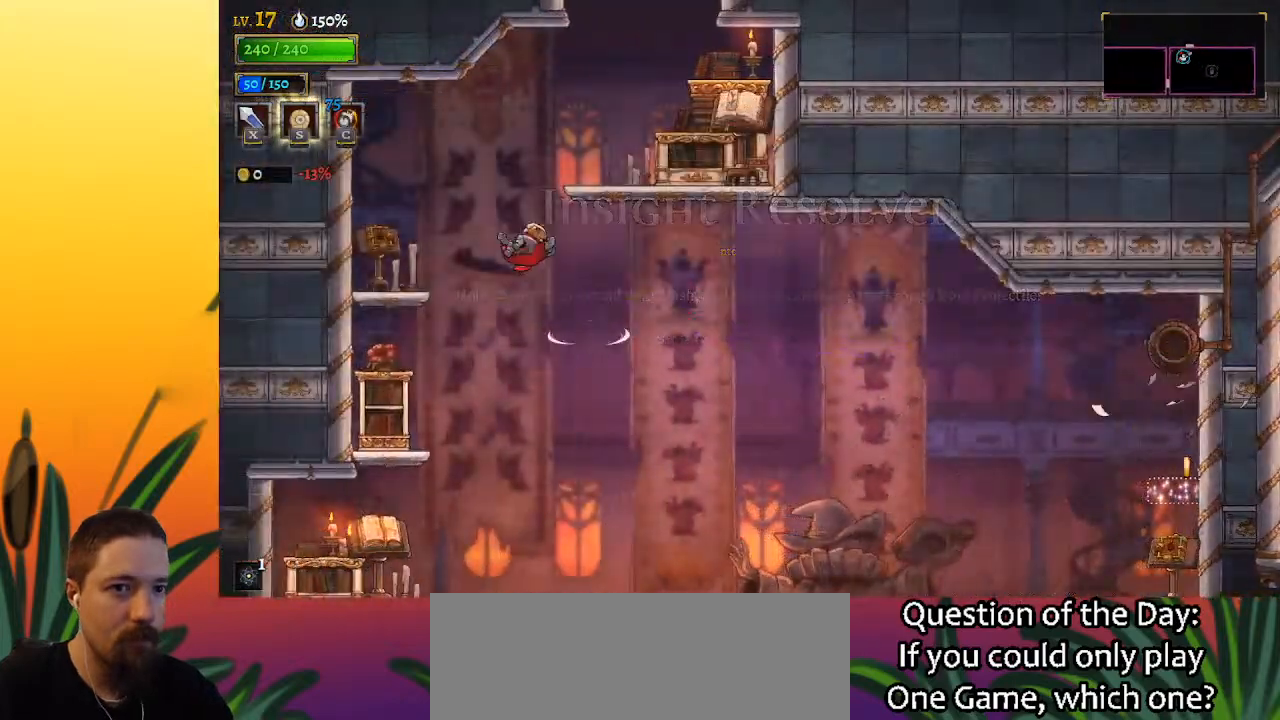
{"keys": ["right"], "events": [[233, "down", "down"], [283, "z", "up"], [333, "right", "down"], [383, "down", "up"], [383, "left", "up"]]}
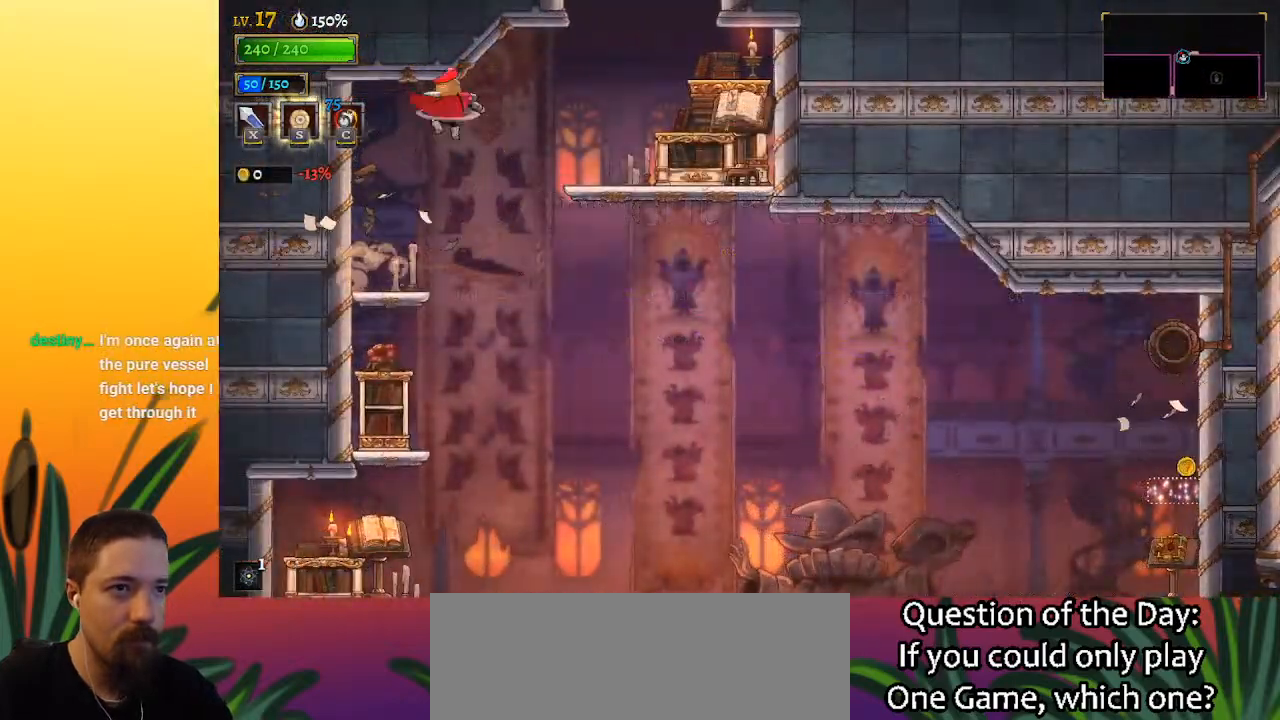
{"keys": [], "events": [[17, "d", "down"], [250, "d", "up"], [300, "down", "down"], [350, "right", "up"], [383, "down", "up"]]}
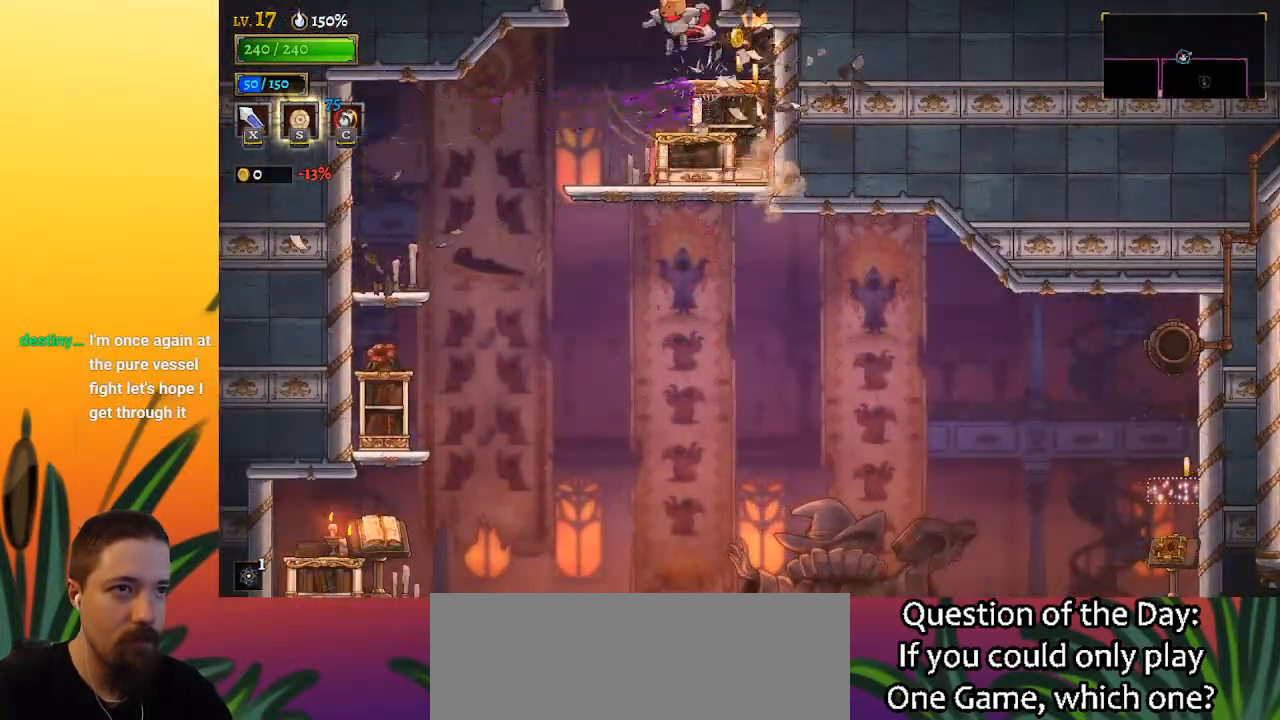
{"keys": ["right"], "events": [[500, "right", "down"]]}
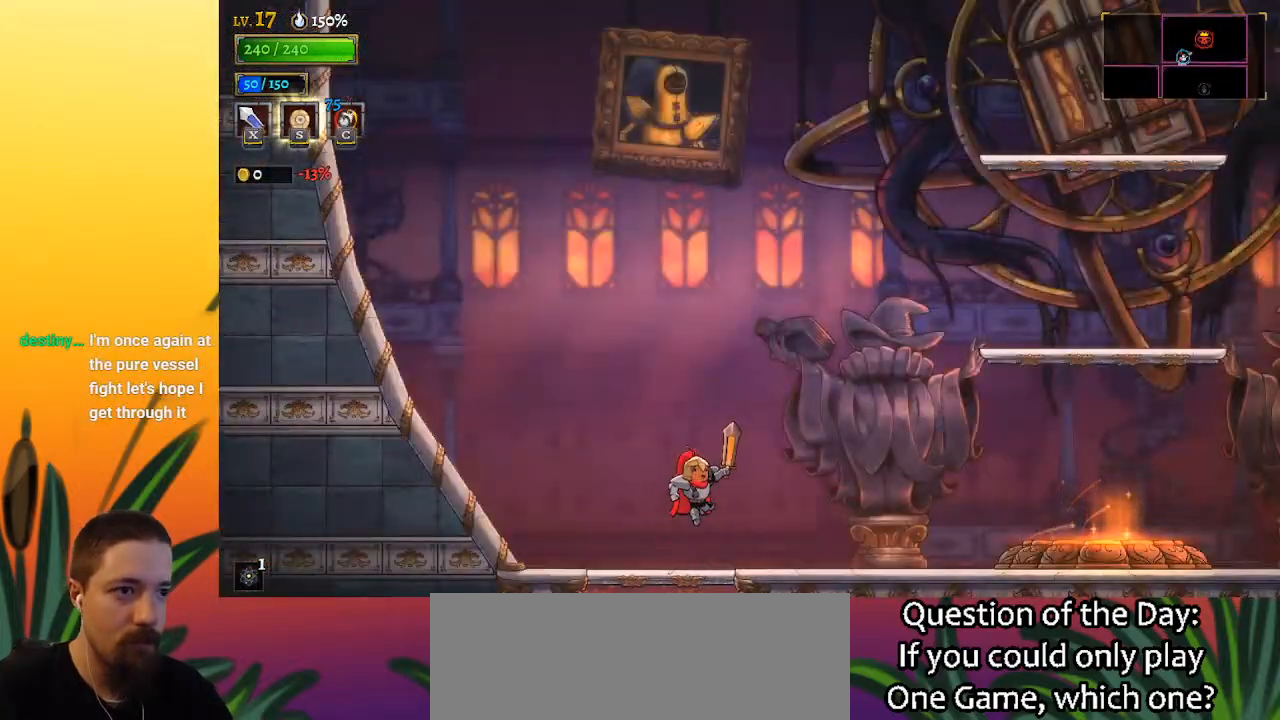
{"keys": ["d", "right"], "events": [[183, "d", "down"]]}
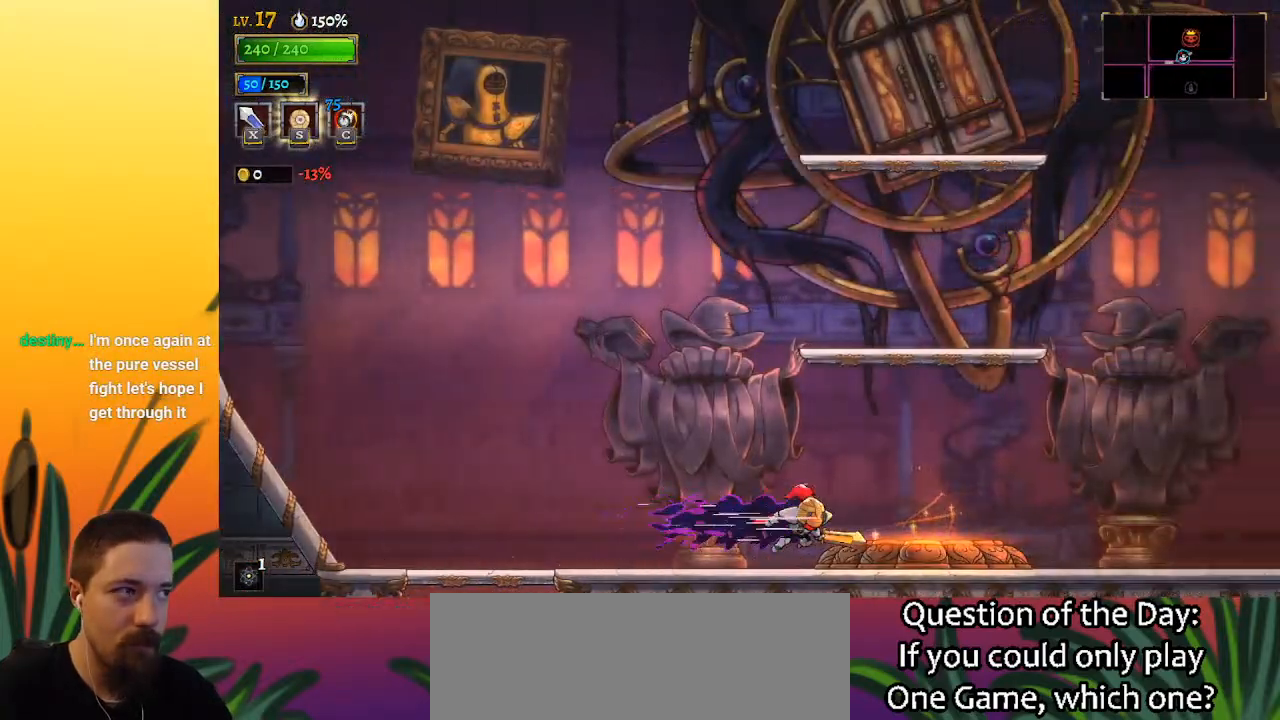
{"keys": [], "events": [[67, "d", "up"], [300, "up", "down"], [350, "right", "up"], [433, "up", "up"]]}
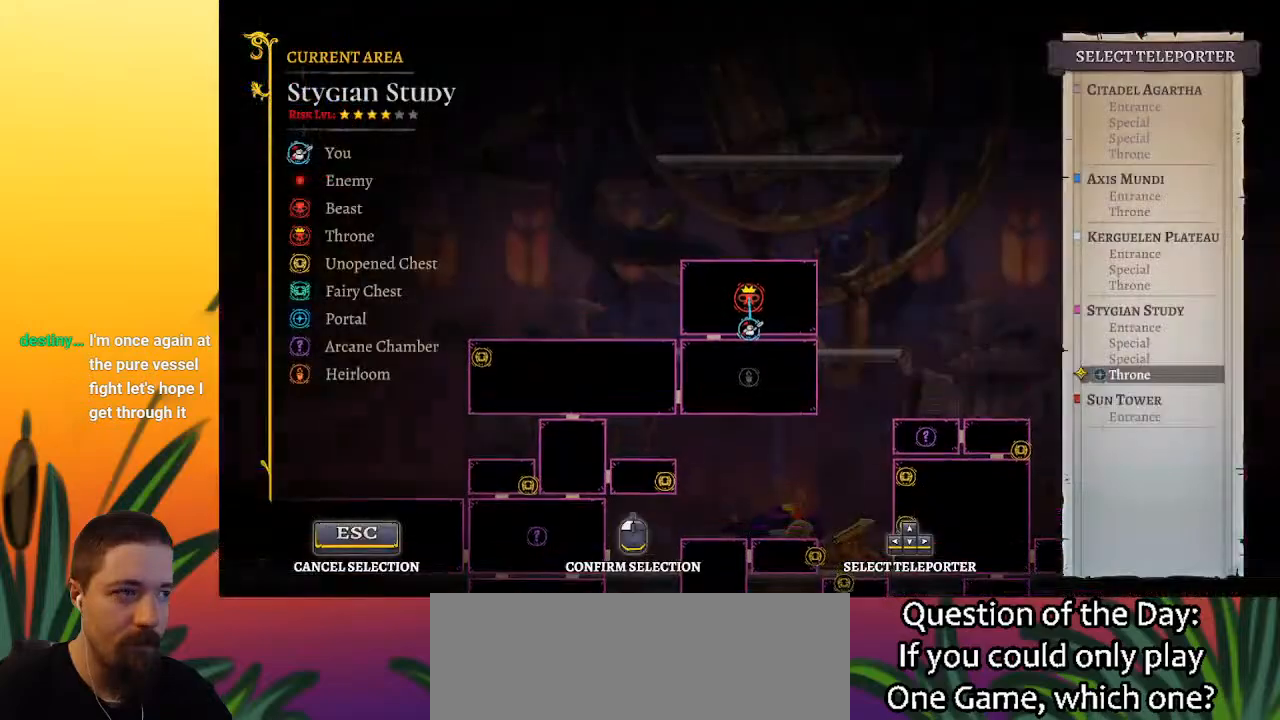
{"keys": [], "events": [[367, "up", "down"], [500, "up", "up"]]}
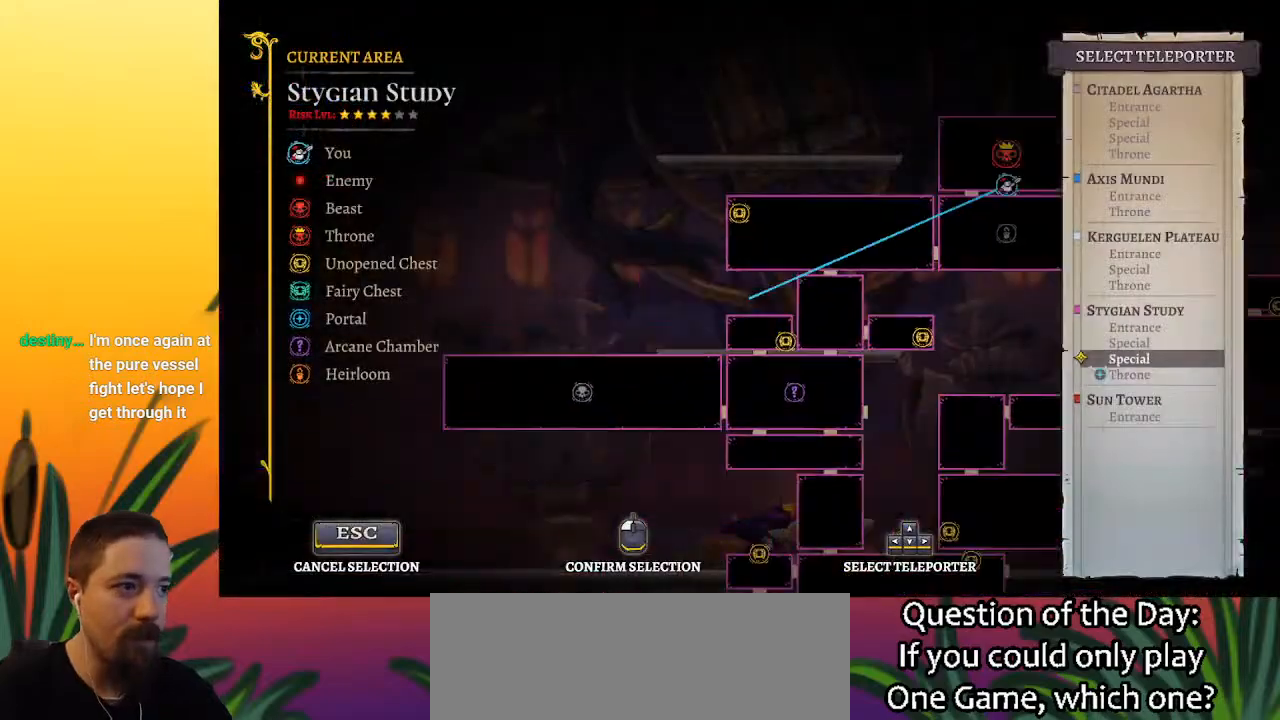
{"keys": [], "events": [[367, "up", "down"], [467, "up", "up"]]}
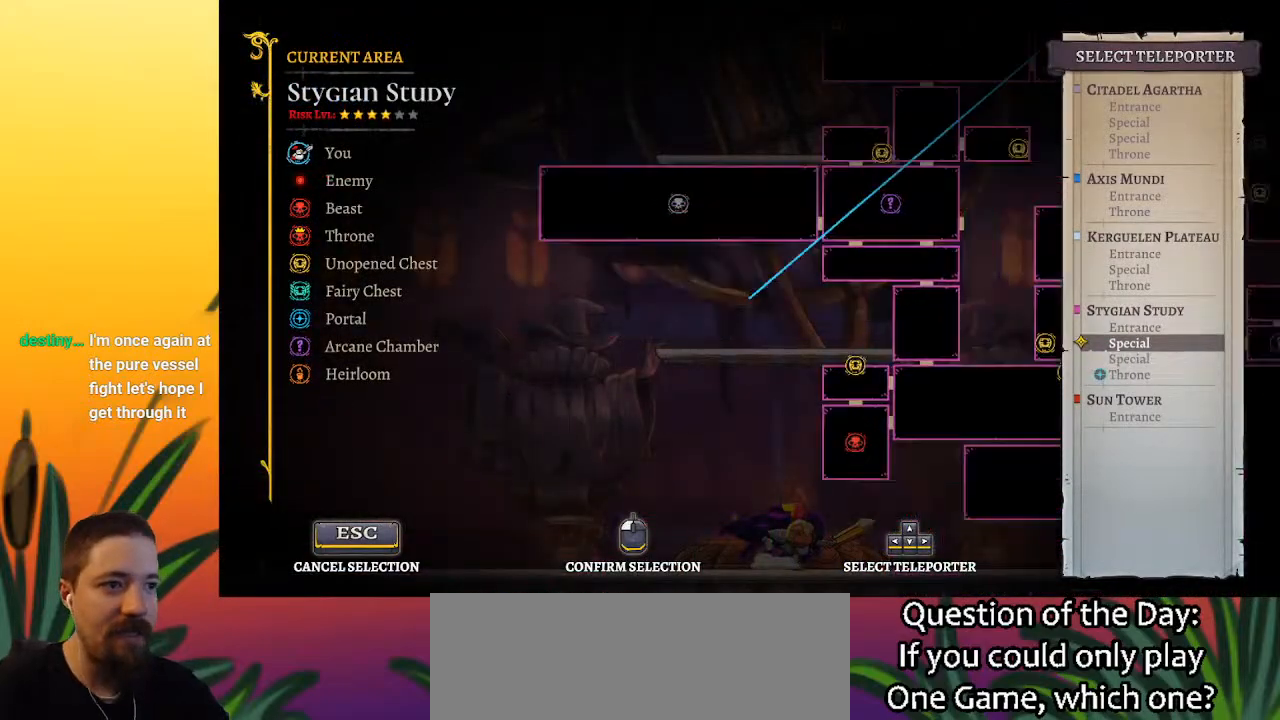
{"keys": [], "events": []}
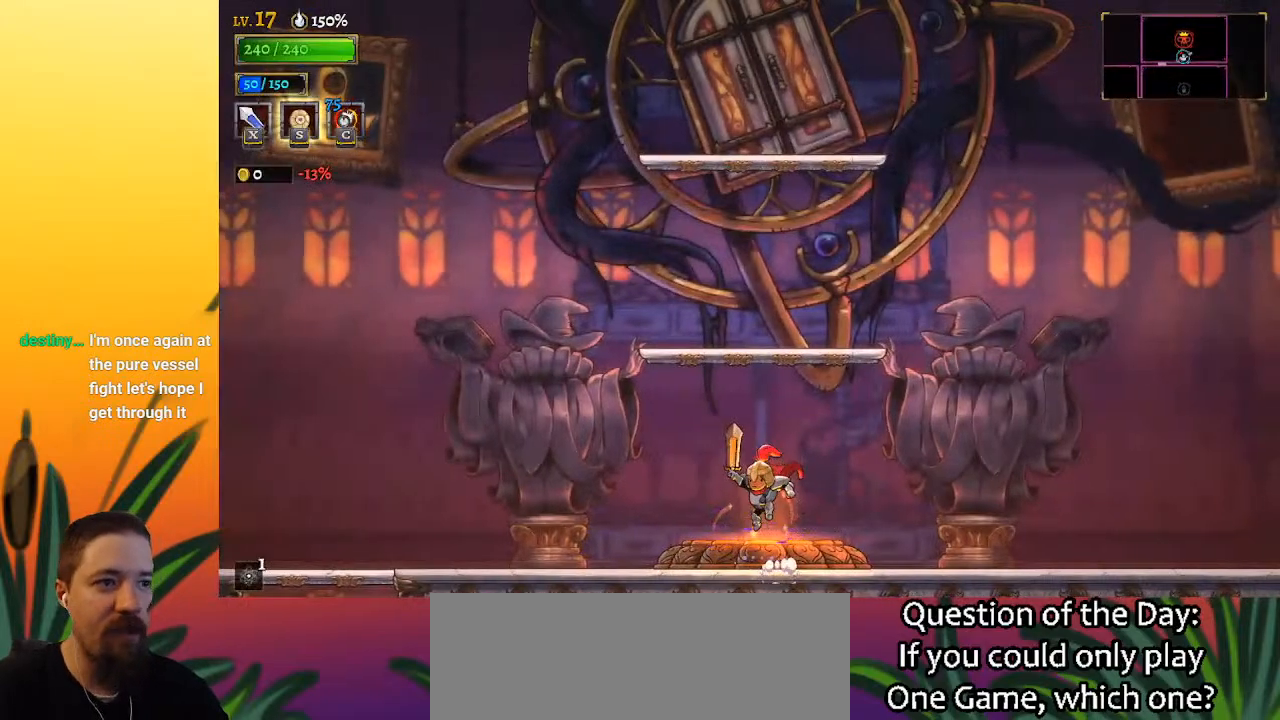
{"keys": [], "events": []}
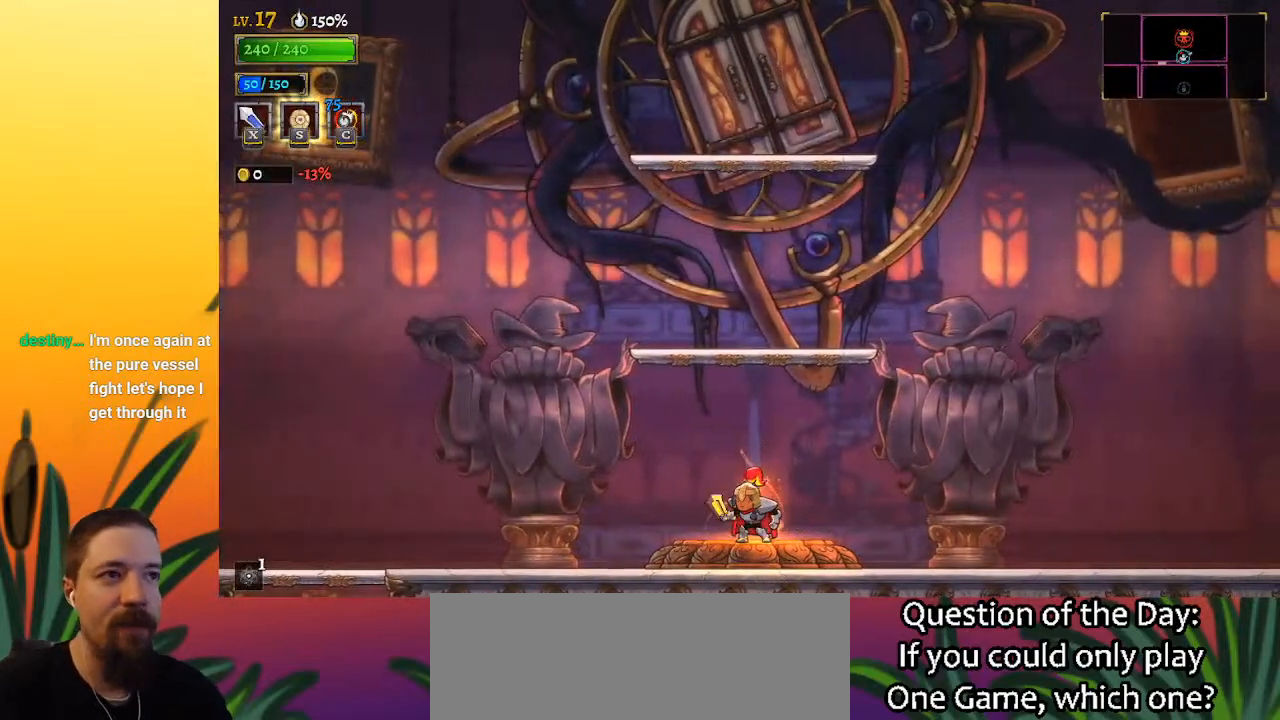
{"keys": [], "events": []}
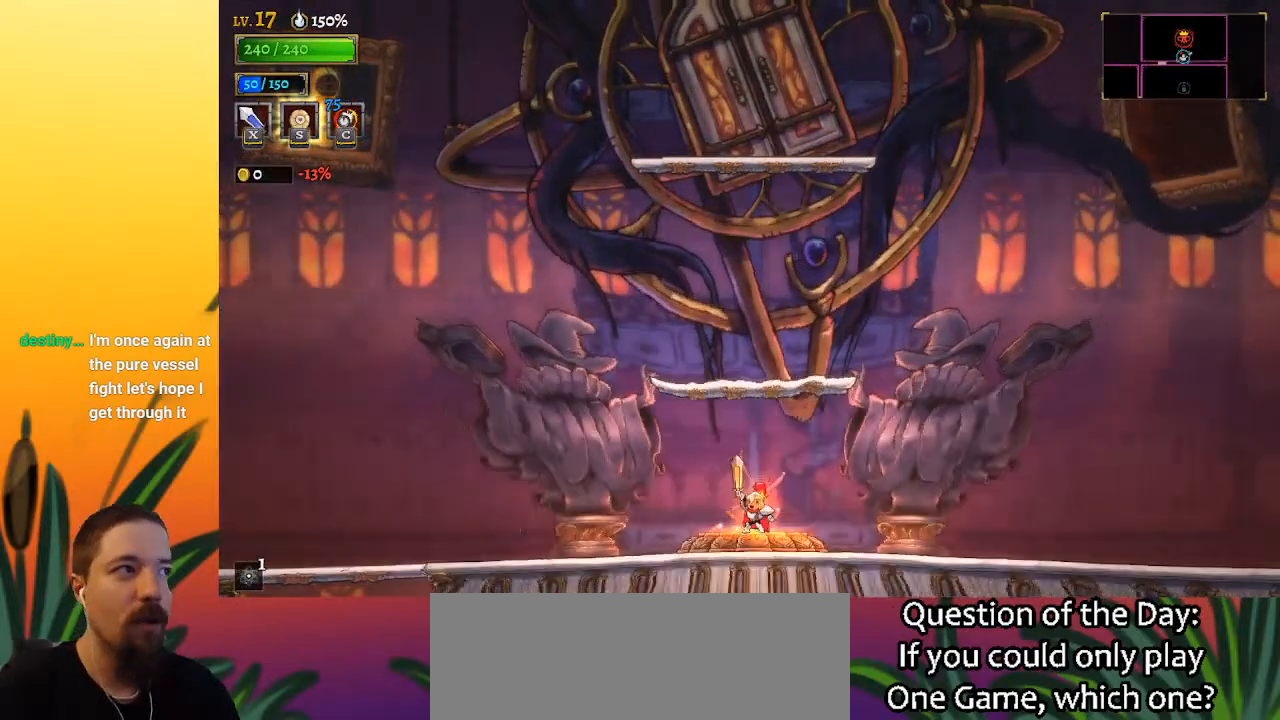
{"keys": [], "events": []}
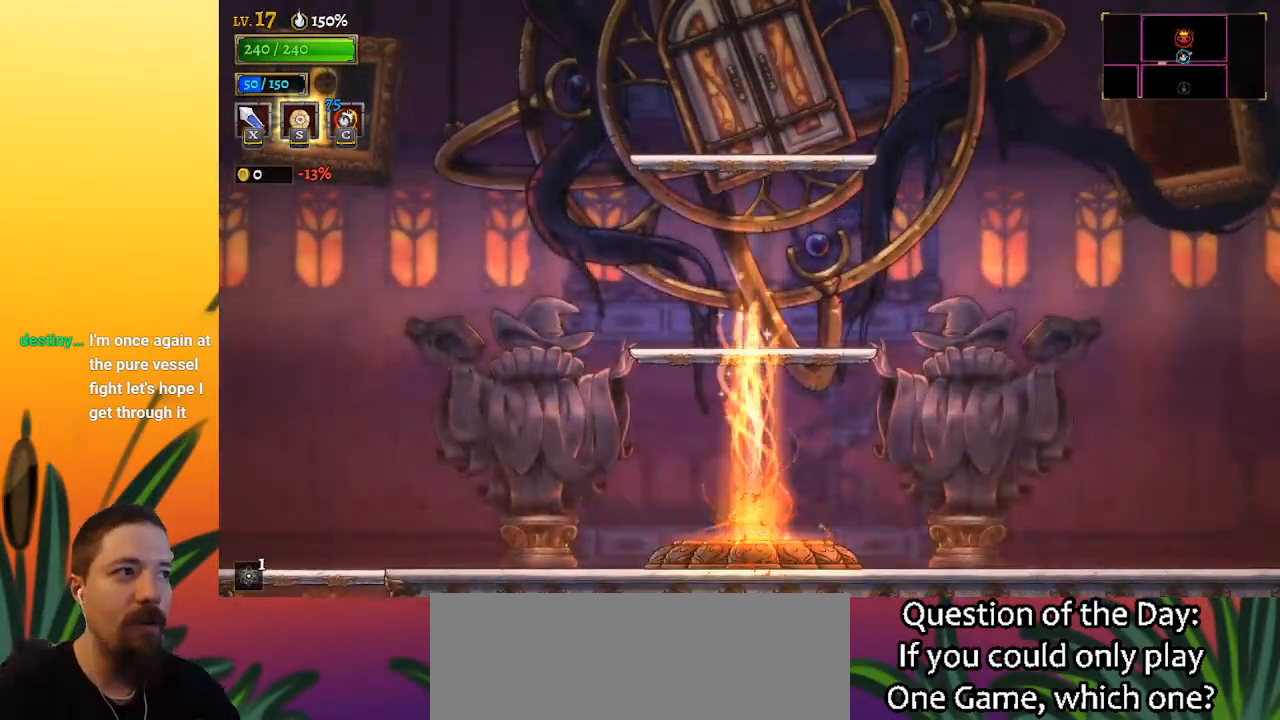
{"keys": [], "events": []}